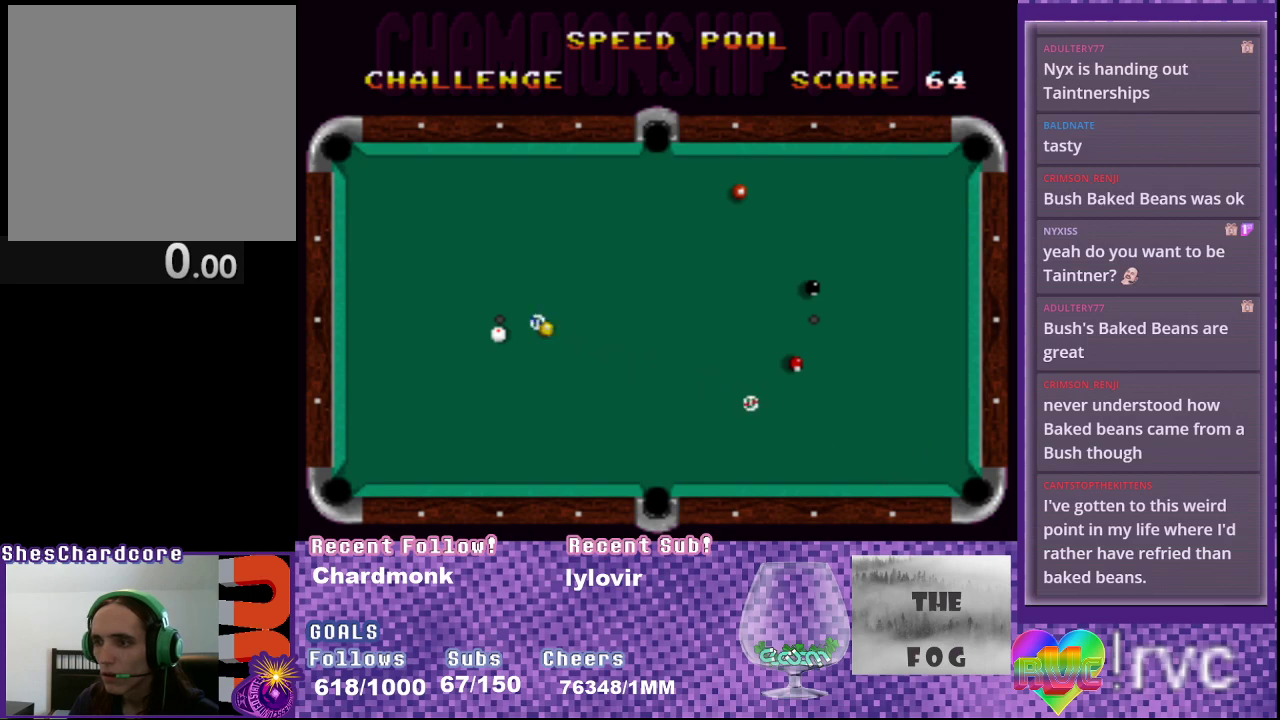
Gameplay with a controller (Xbox layout); each line is a JSON object with the inputs held at the frame after it. "events" lists button and stick changes between this image and that frame as [ms after this image, input, new state], when the widget could be followed in between. Not read: L3 R3 left_stick right_stick.
{"buttons": ["A"], "events": []}
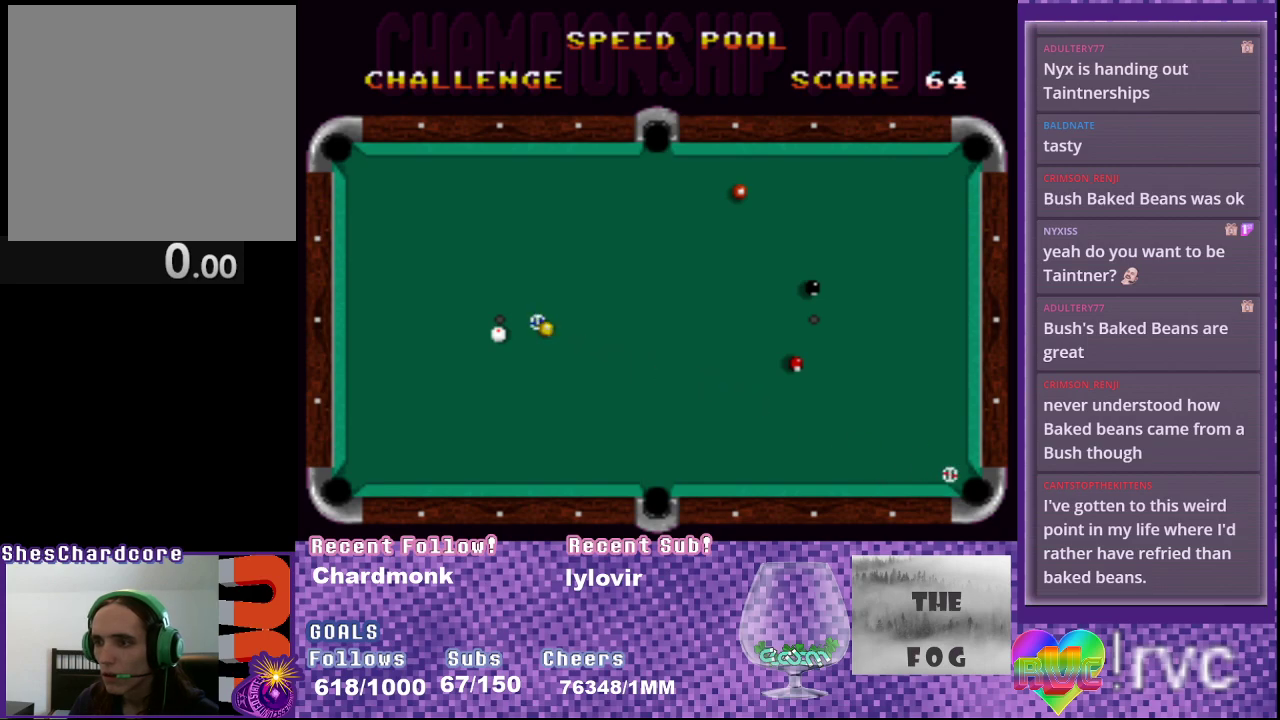
{"buttons": ["A"], "events": []}
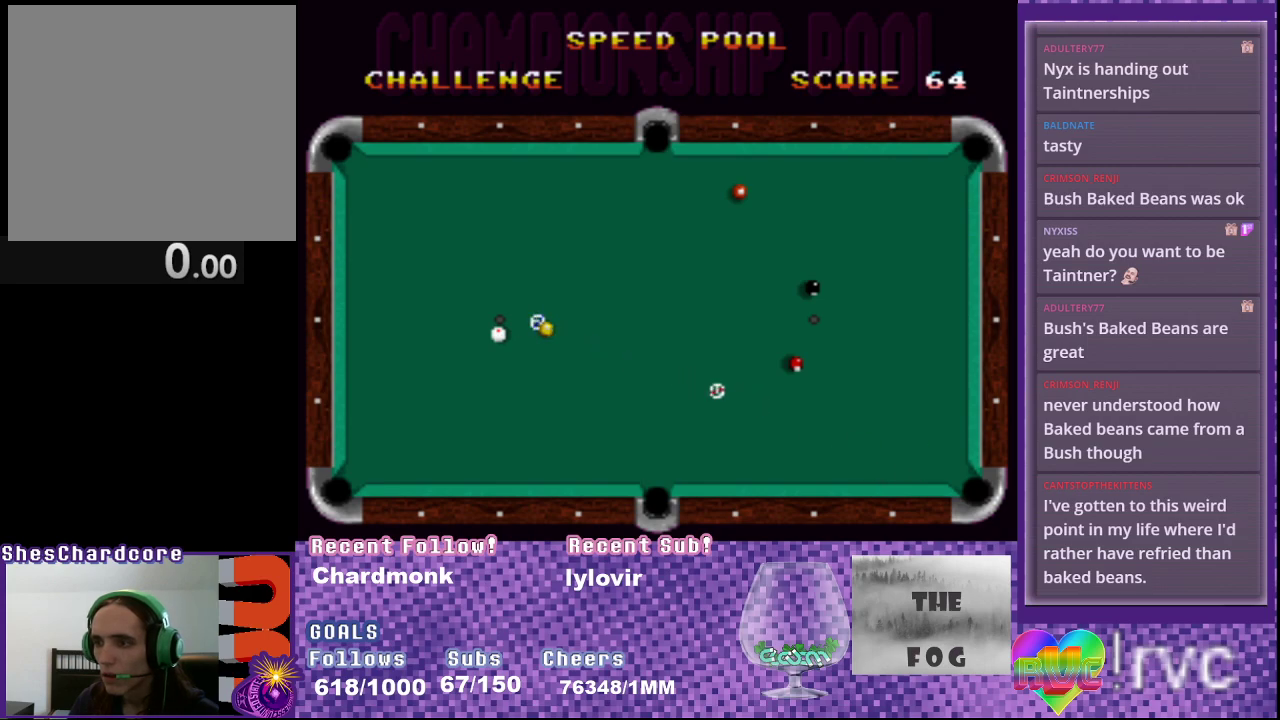
{"buttons": [], "events": [[100, "B", "down"], [283, "B", "up"], [300, "A", "up"]]}
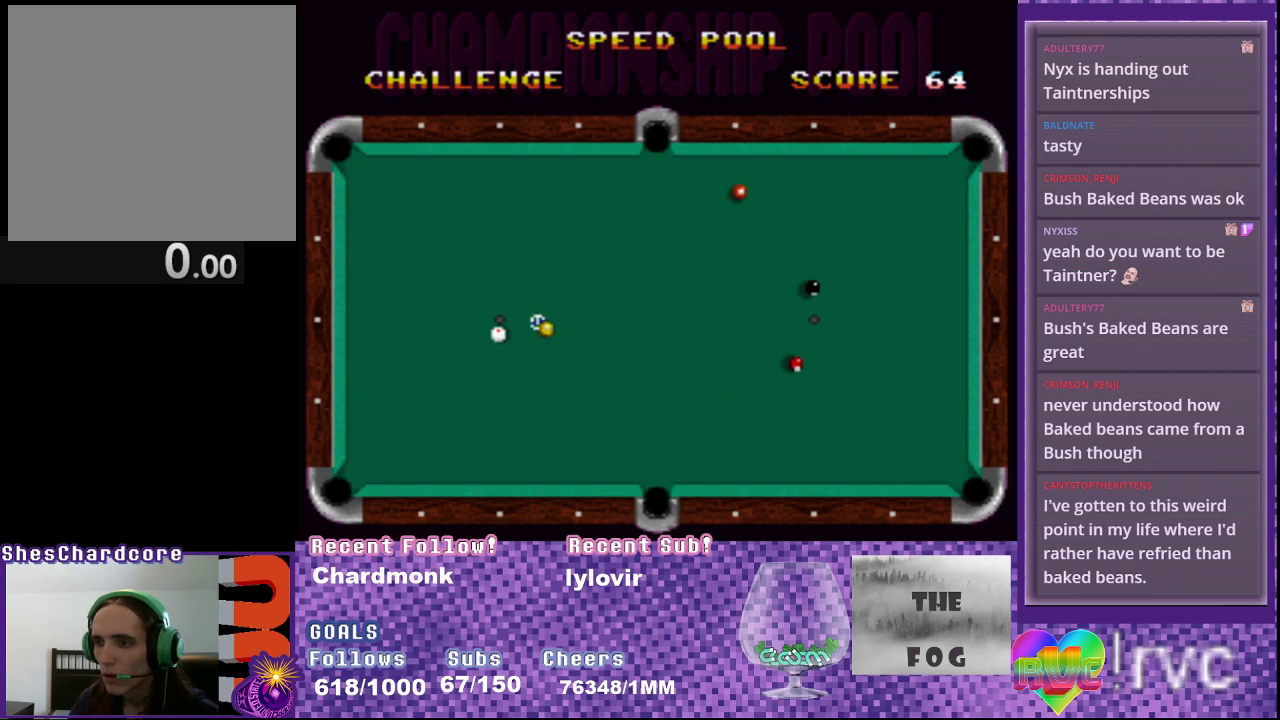
{"buttons": [], "events": []}
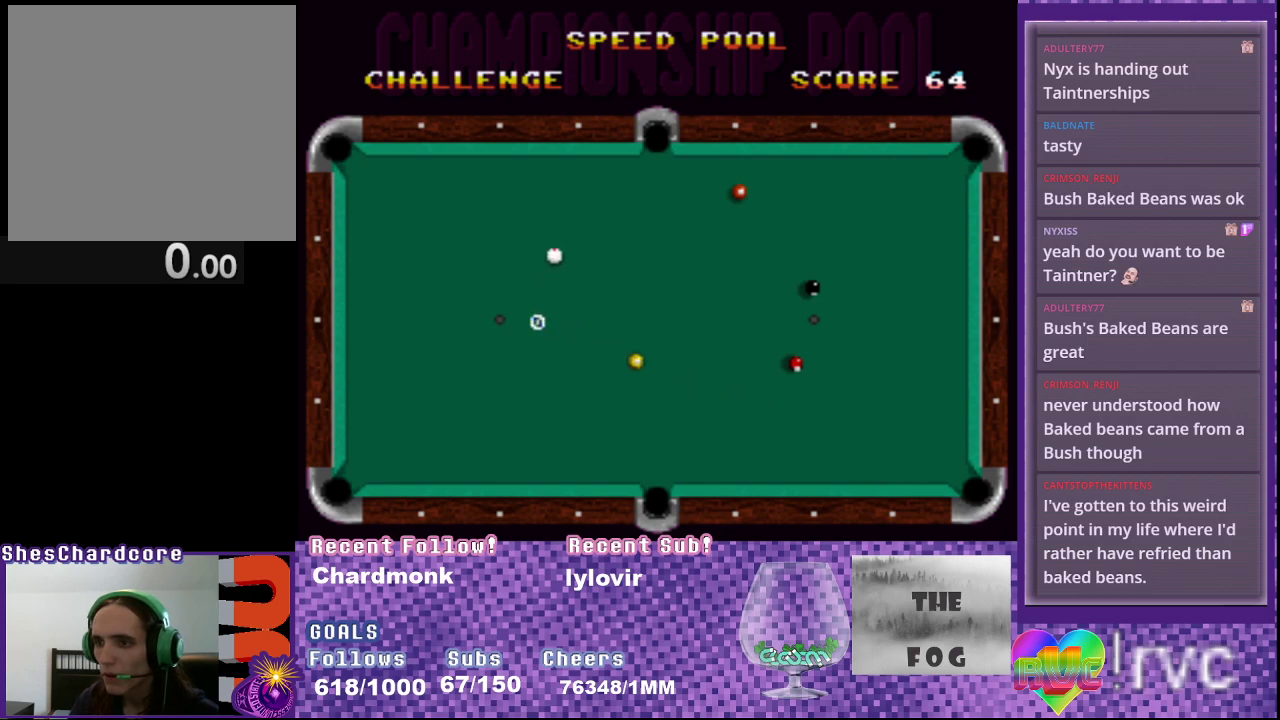
{"buttons": [], "events": []}
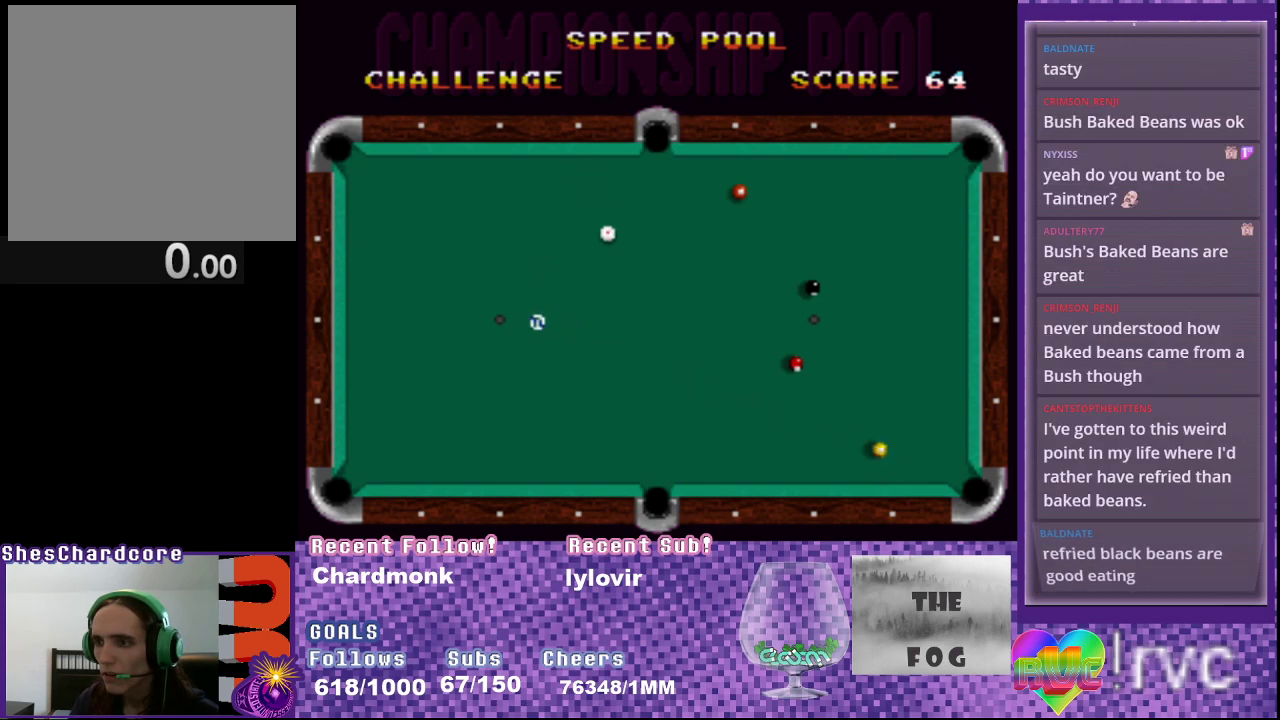
{"buttons": [], "events": []}
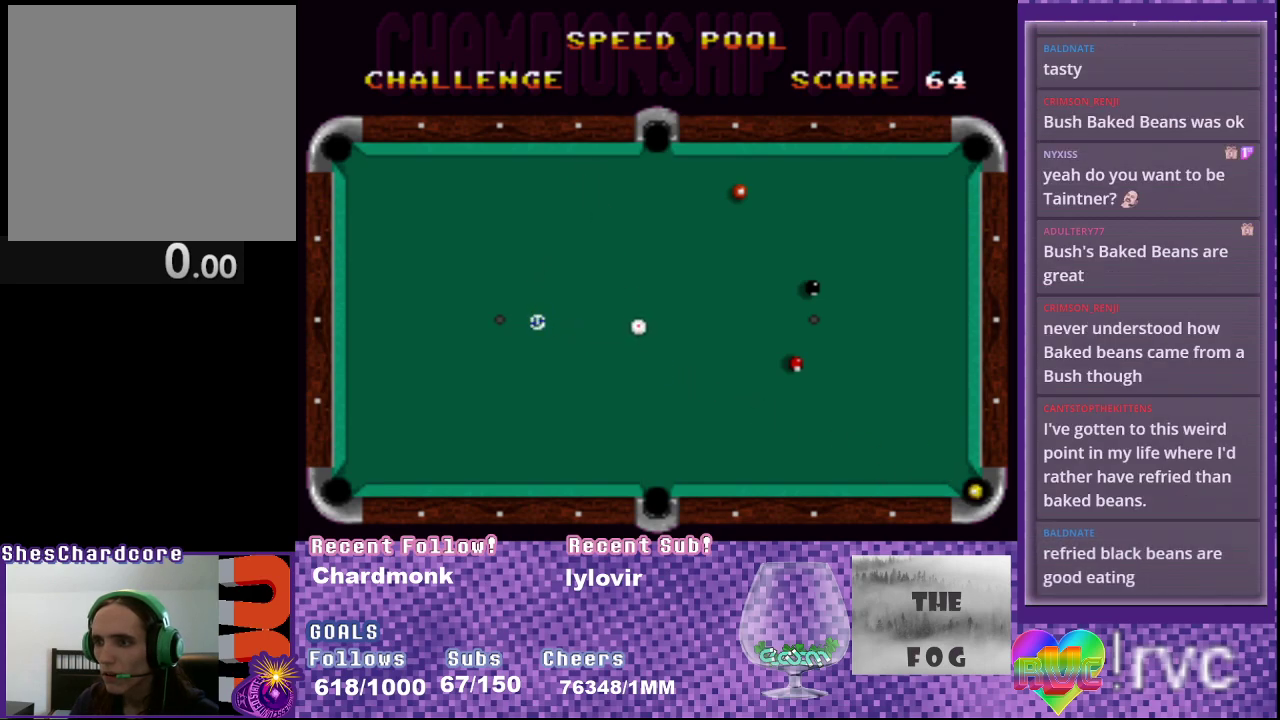
{"buttons": [], "events": []}
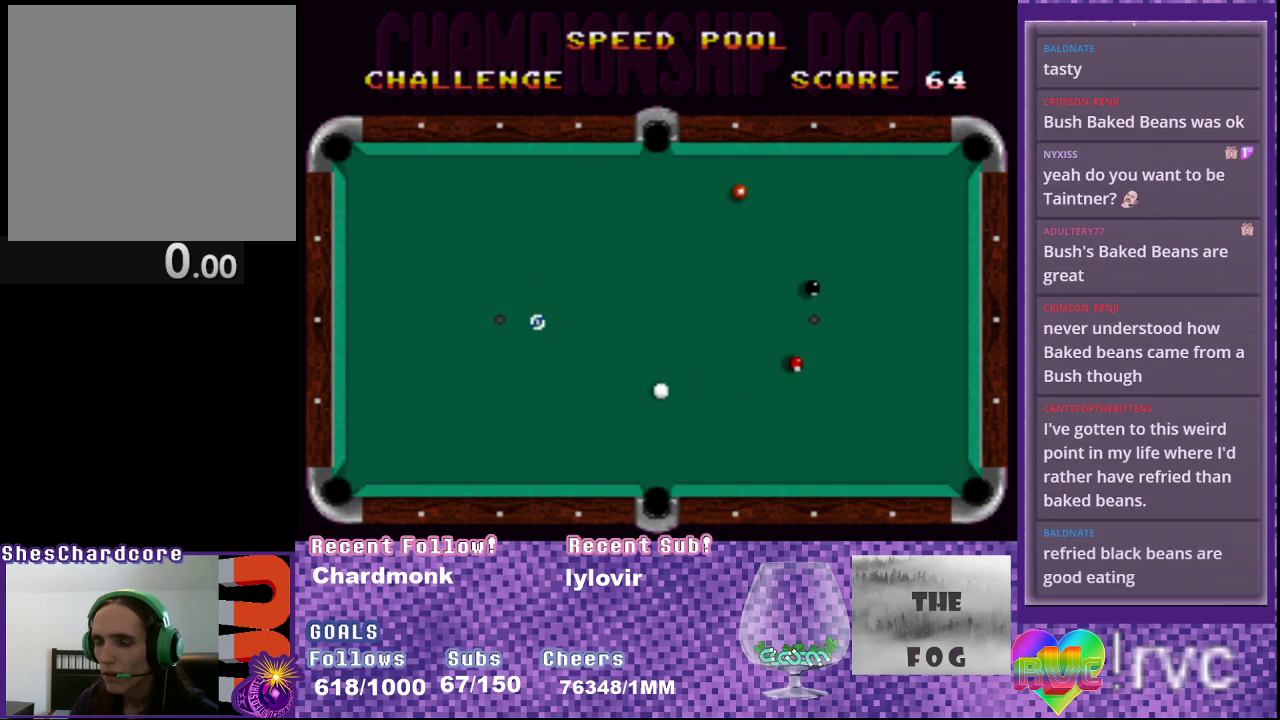
{"buttons": ["DPAD_RIGHT"], "events": [[17, "DPAD_RIGHT", "down"]]}
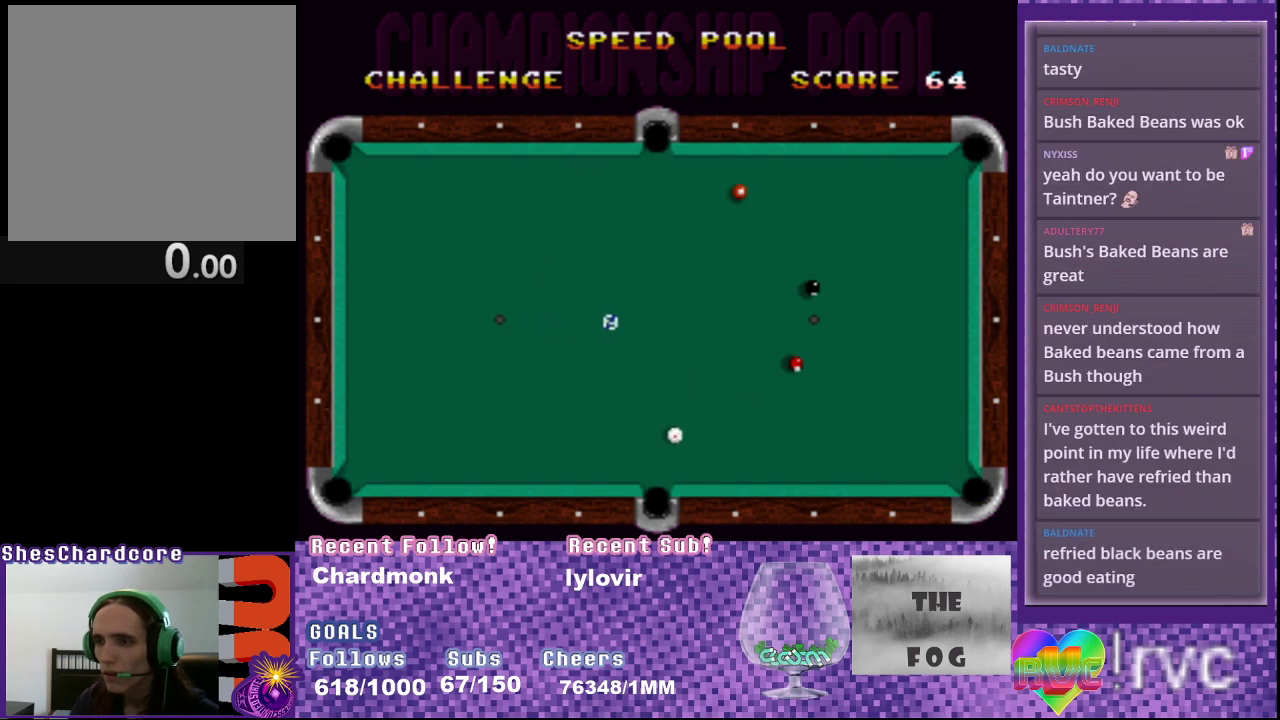
{"buttons": ["DPAD_RIGHT"], "events": [[183, "DPAD_DOWN", "down"], [350, "DPAD_DOWN", "up"]]}
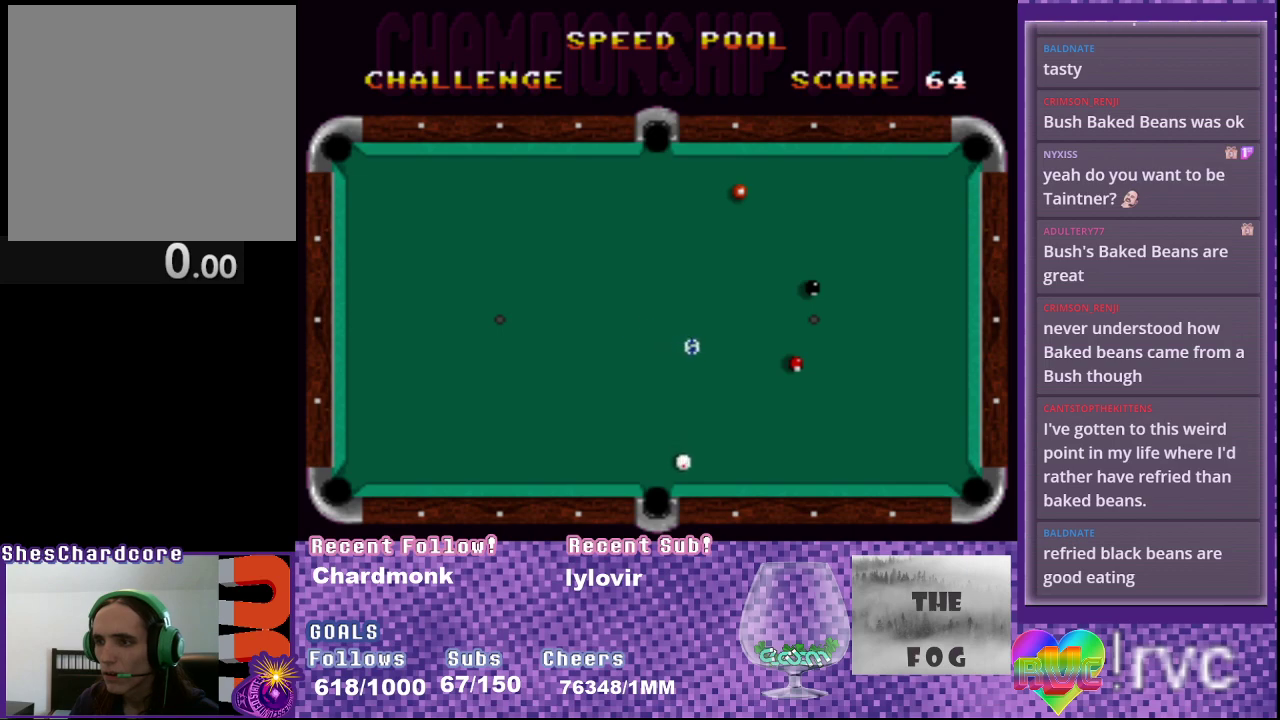
{"buttons": ["DPAD_RIGHT"], "events": [[150, "DPAD_DOWN", "down"], [333, "DPAD_DOWN", "up"]]}
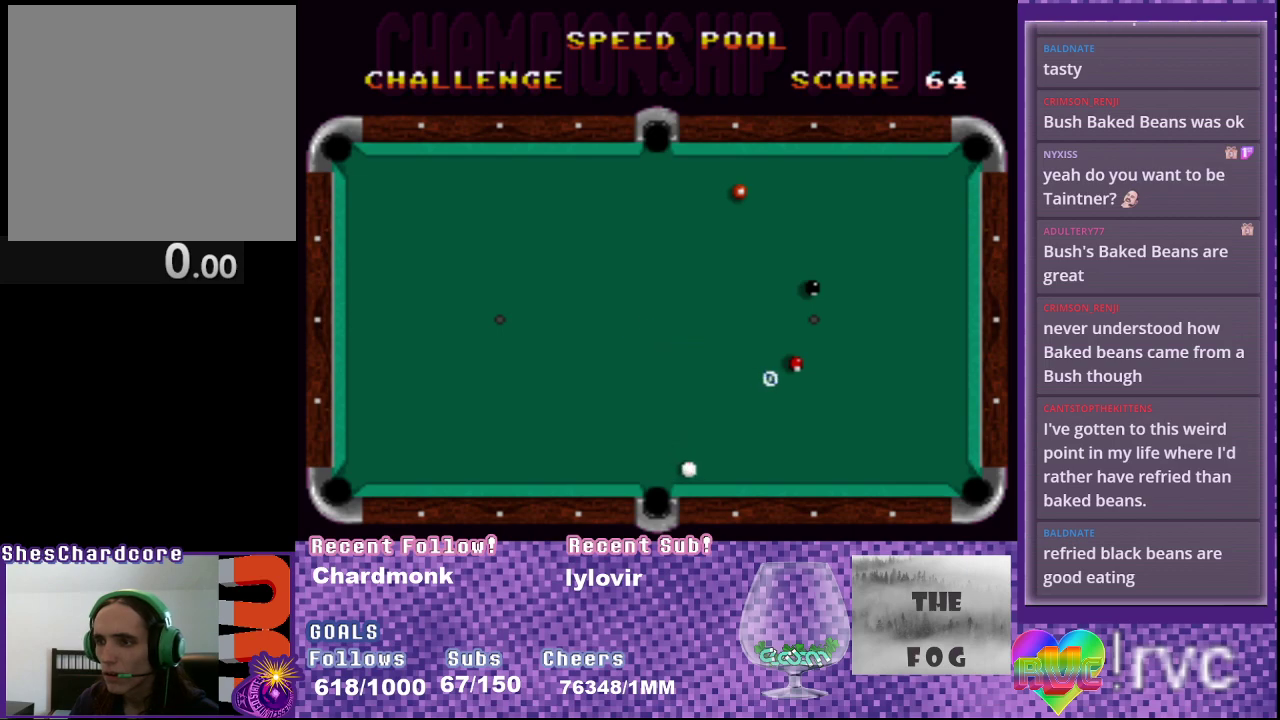
{"buttons": [], "events": [[117, "DPAD_RIGHT", "up"]]}
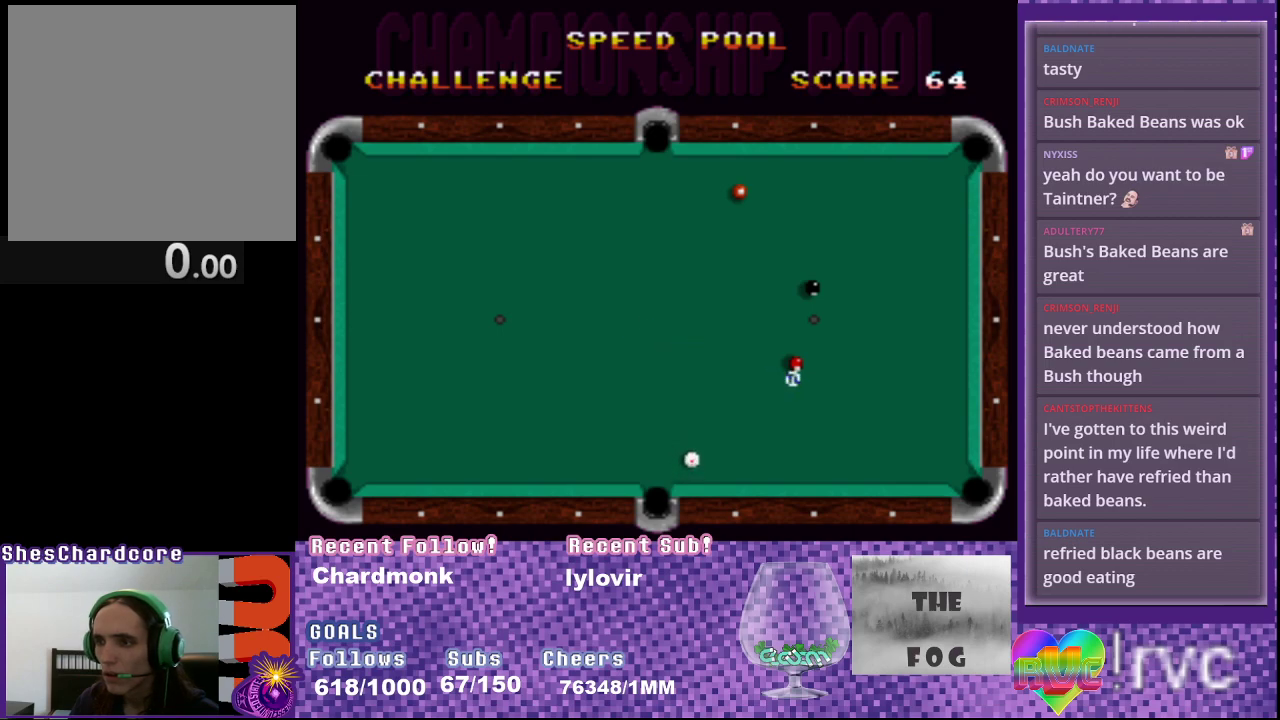
{"buttons": [], "events": [[17, "DPAD_LEFT", "down"], [133, "DPAD_LEFT", "up"], [317, "DPAD_RIGHT", "down"], [467, "DPAD_RIGHT", "up"]]}
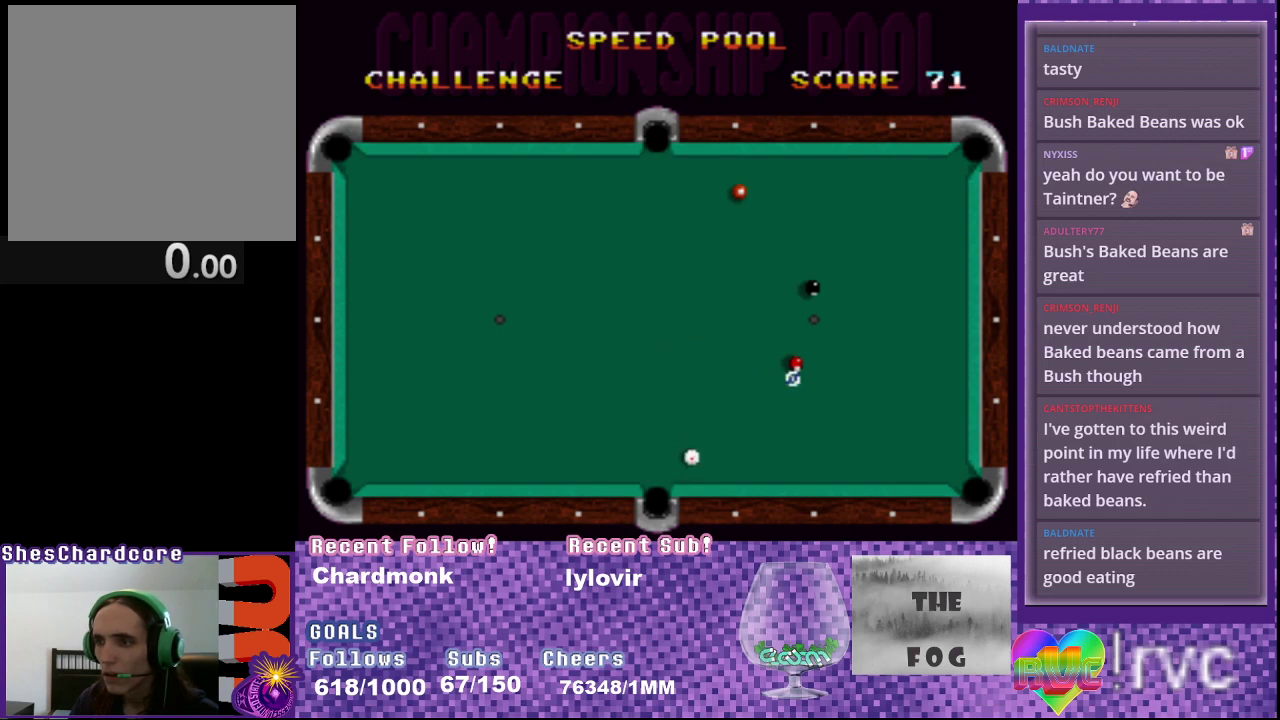
{"buttons": [], "events": [[83, "B", "down"], [150, "B", "up"]]}
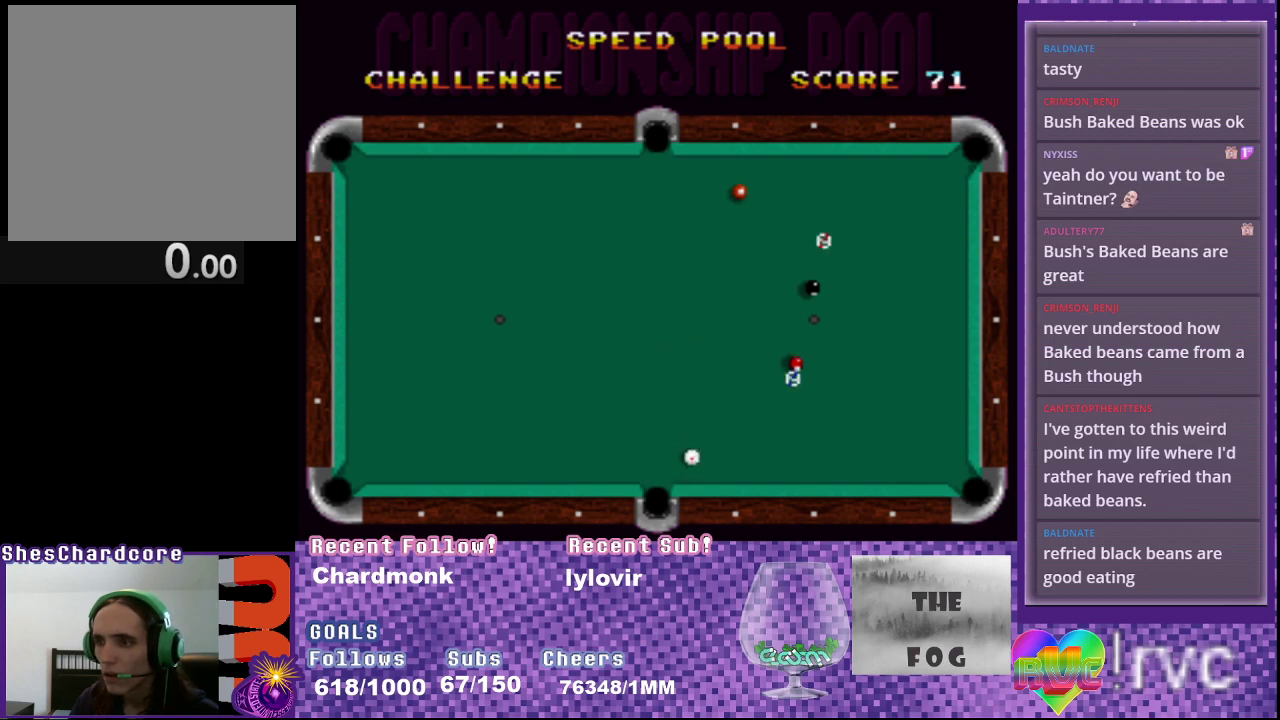
{"buttons": ["A", "DPAD_UP", "DPAD_LEFT"], "events": [[67, "A", "down"], [150, "DPAD_LEFT", "down"], [250, "DPAD_UP", "down"]]}
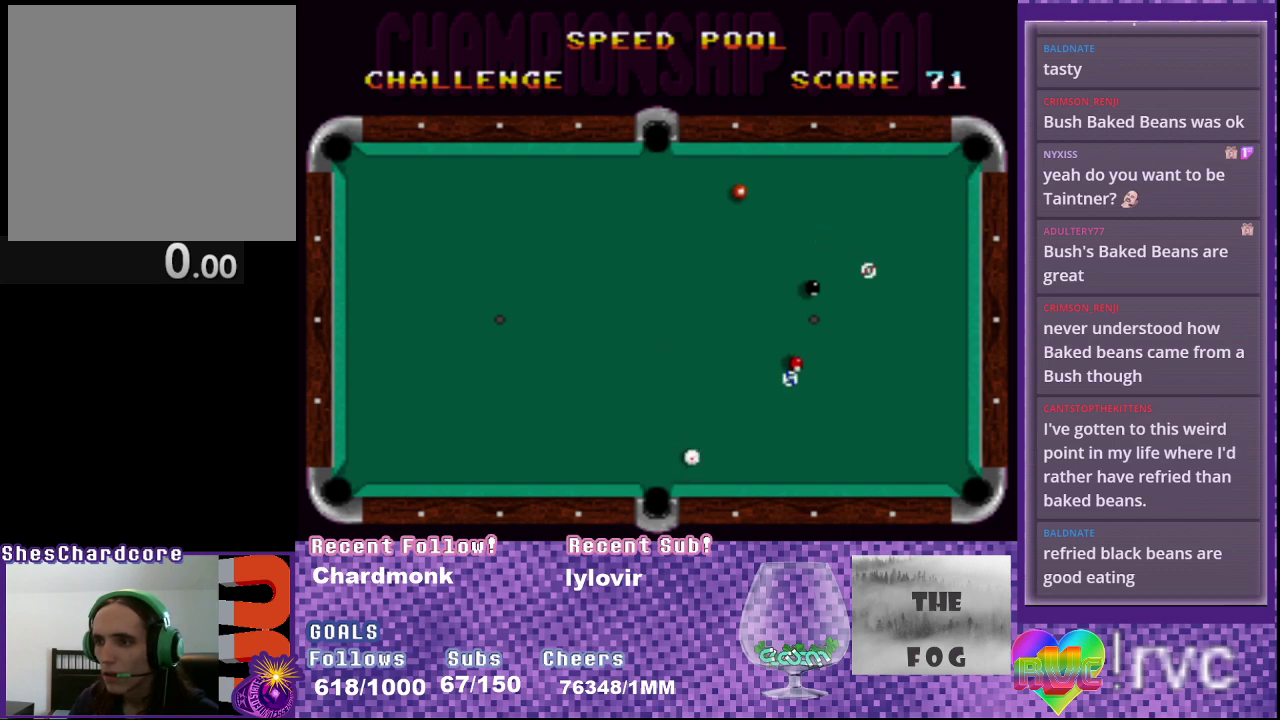
{"buttons": ["A", "DPAD_UP", "DPAD_LEFT"], "events": []}
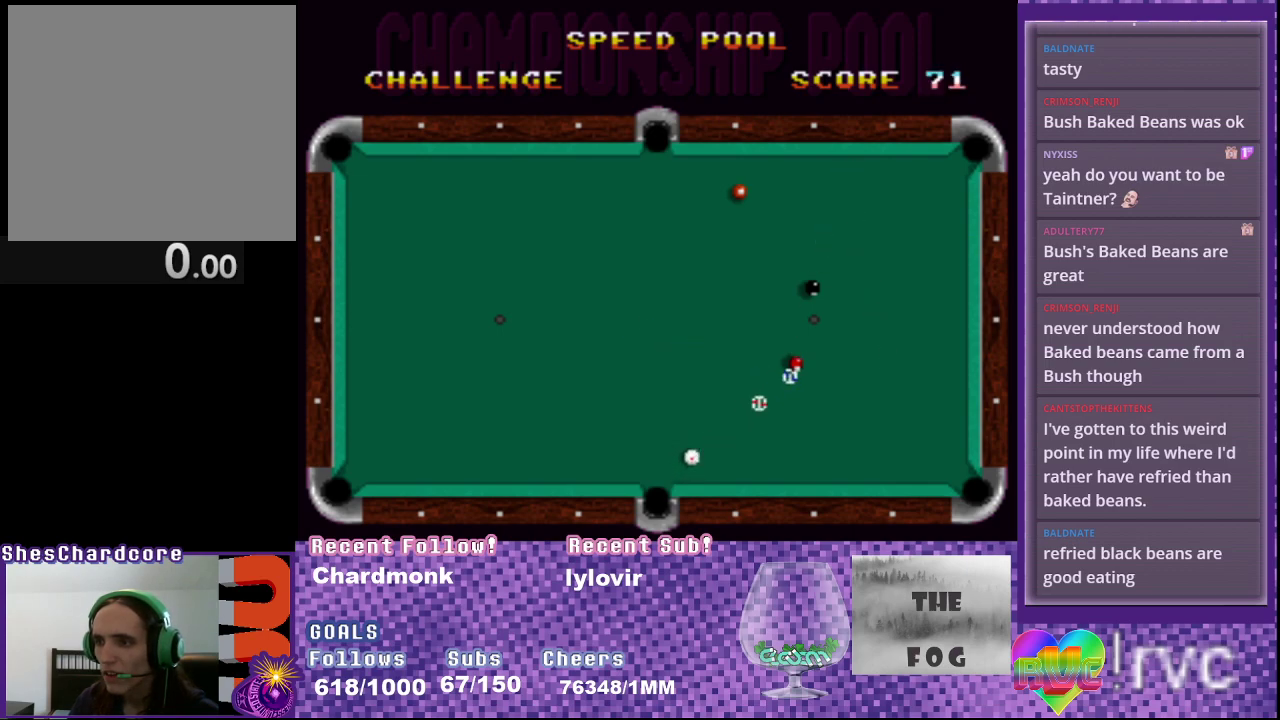
{"buttons": ["A"], "events": [[67, "DPAD_UP", "up"], [167, "DPAD_LEFT", "up"]]}
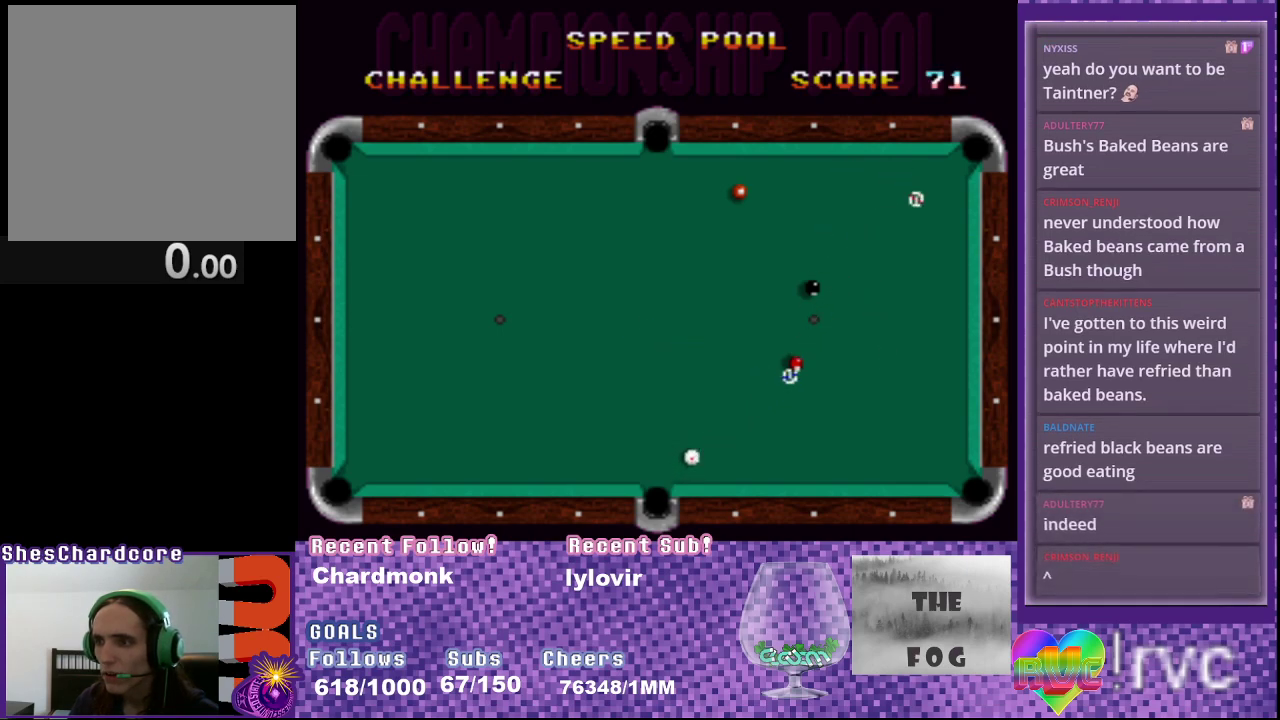
{"buttons": ["A"], "events": [[100, "DPAD_LEFT", "down"], [100, "DPAD_UP", "down"], [283, "DPAD_UP", "up"], [317, "DPAD_LEFT", "up"]]}
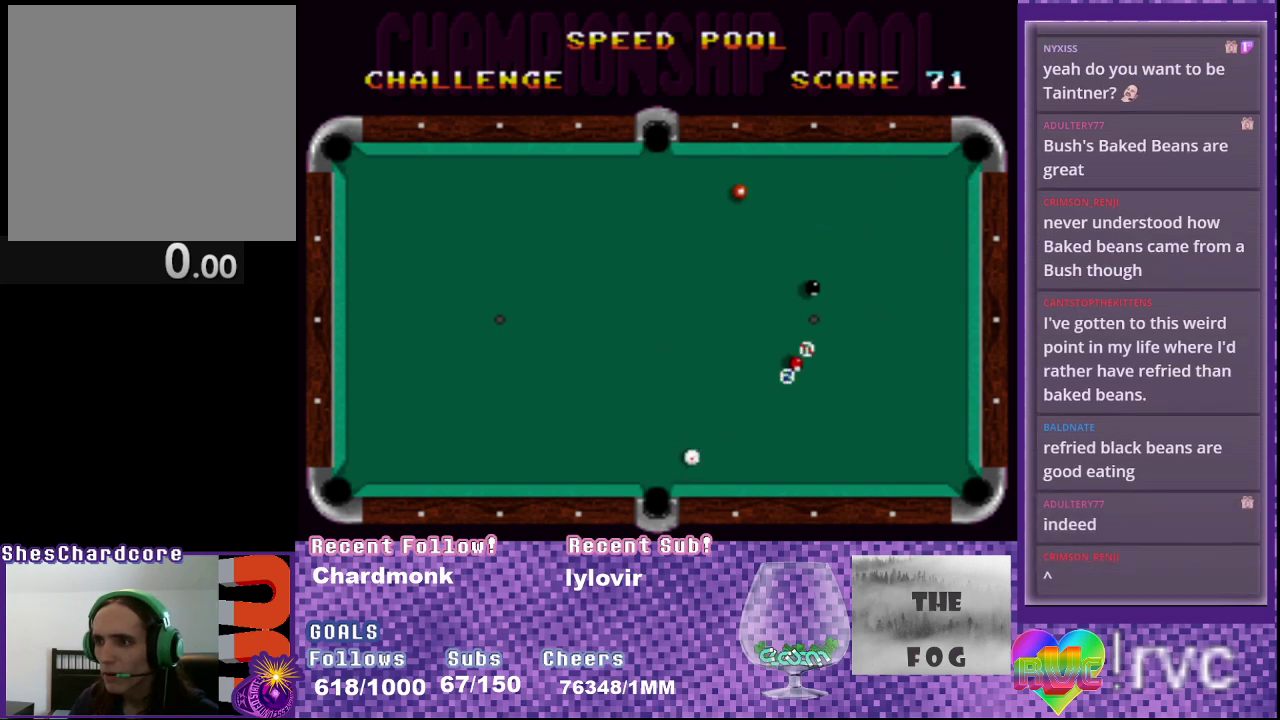
{"buttons": ["A"], "events": []}
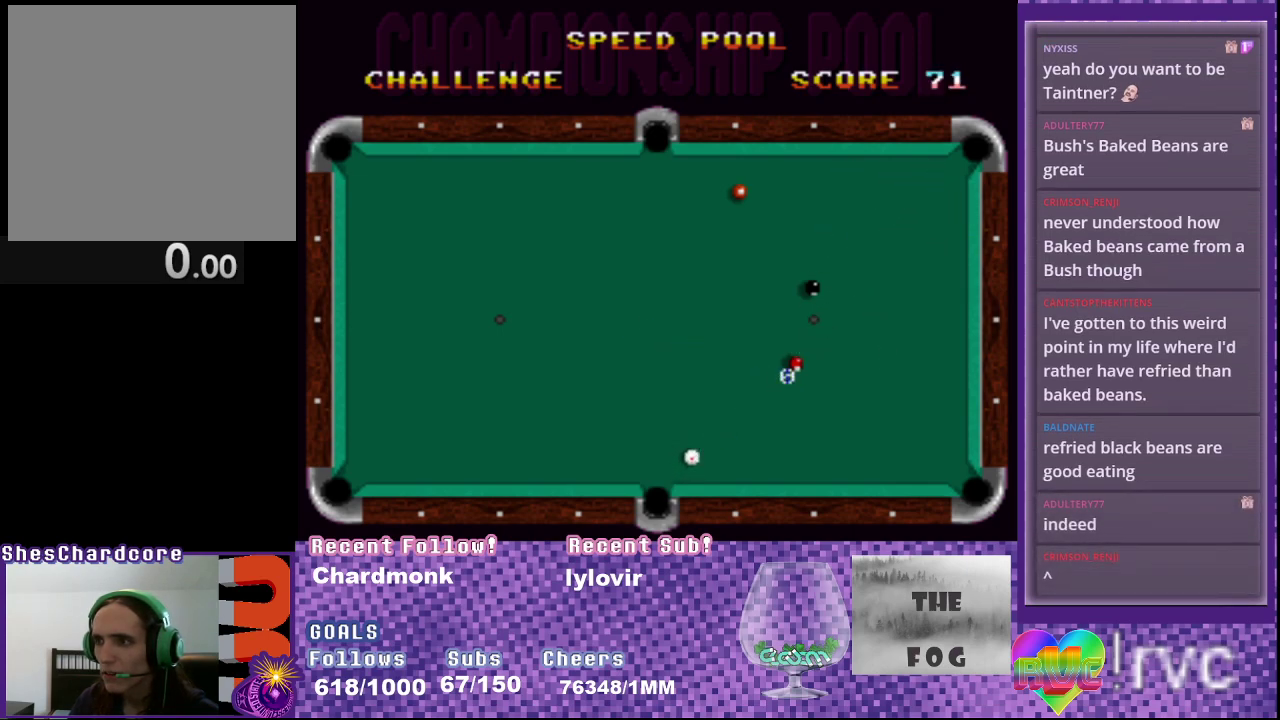
{"buttons": ["A"], "events": []}
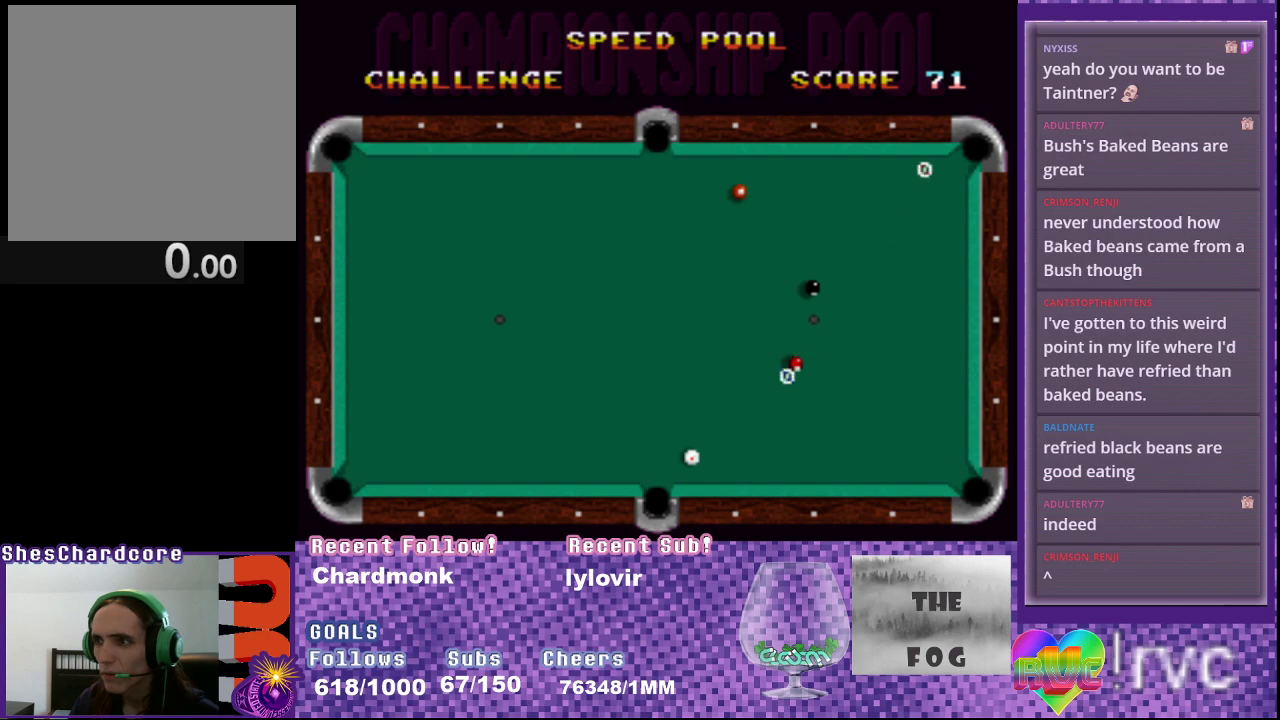
{"buttons": ["A", "B"], "events": [[67, "DPAD_UP", "down"], [100, "DPAD_LEFT", "down"], [300, "DPAD_UP", "up"], [333, "B", "down"], [333, "DPAD_LEFT", "up"]]}
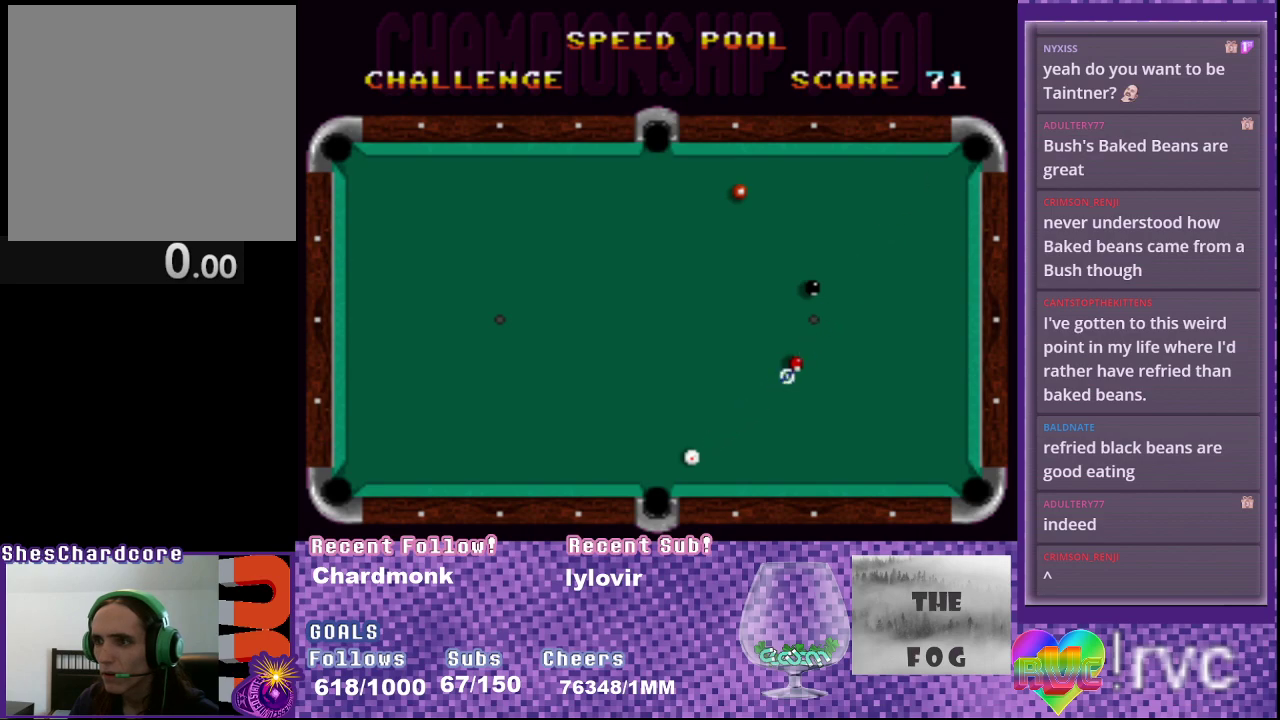
{"buttons": [], "events": [[17, "A", "up"], [17, "B", "up"]]}
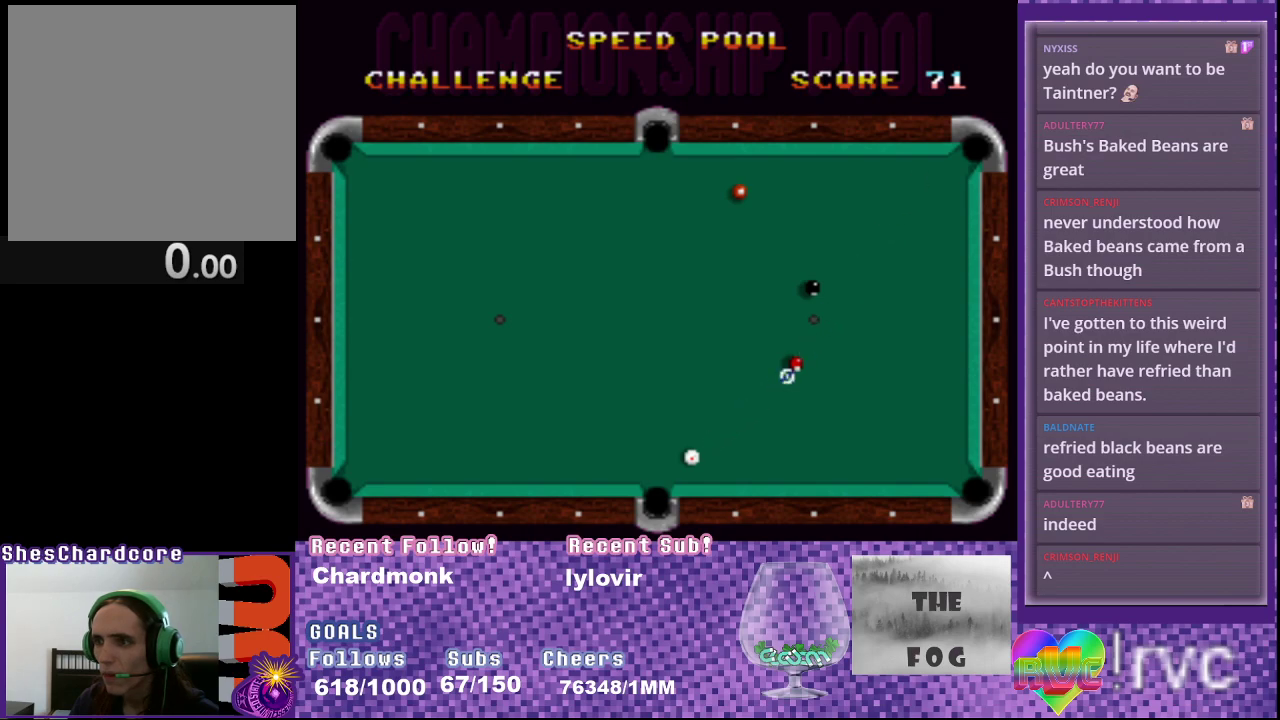
{"buttons": [], "events": []}
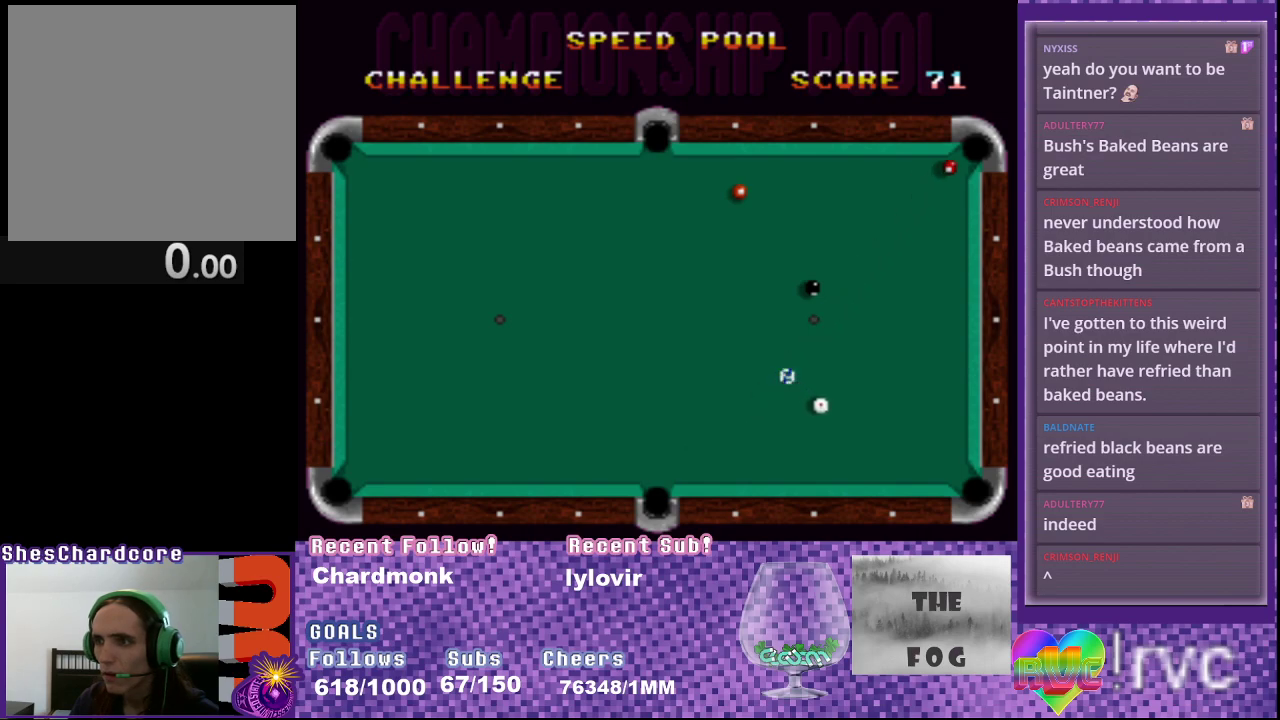
{"buttons": [], "events": []}
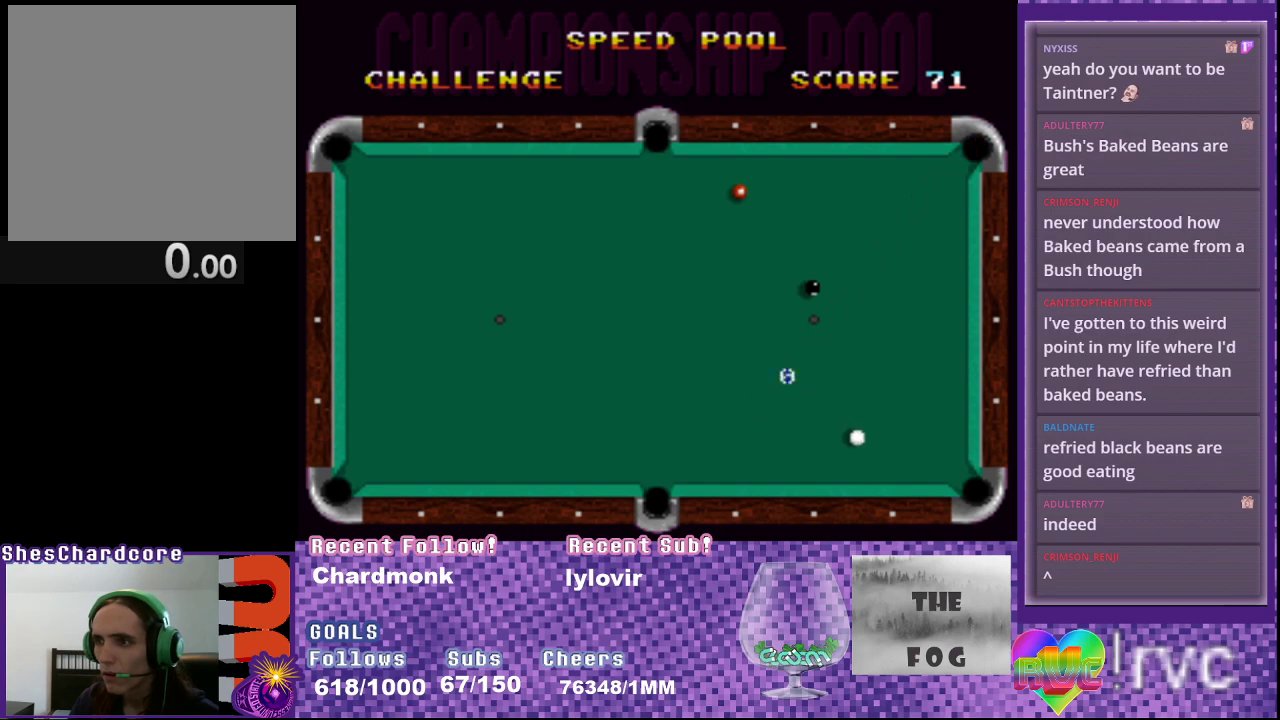
{"buttons": [], "events": []}
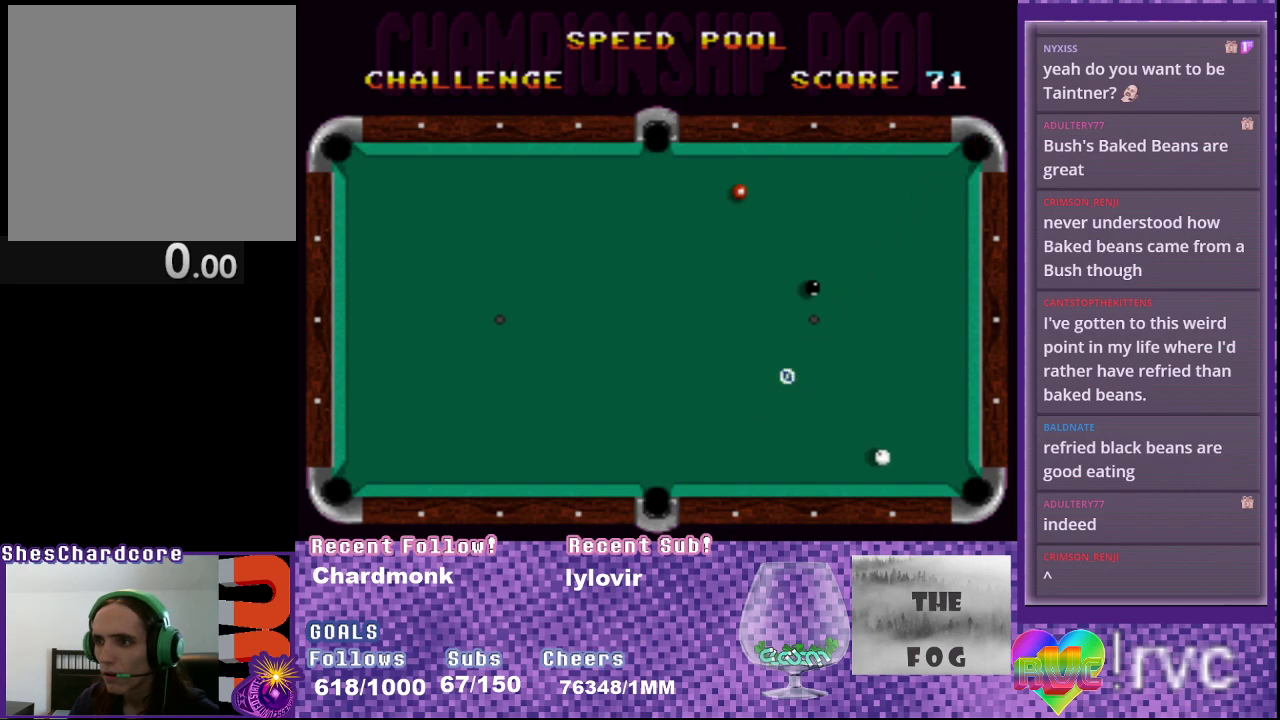
{"buttons": ["A", "DPAD_UP"], "events": [[317, "DPAD_UP", "down"], [417, "A", "down"]]}
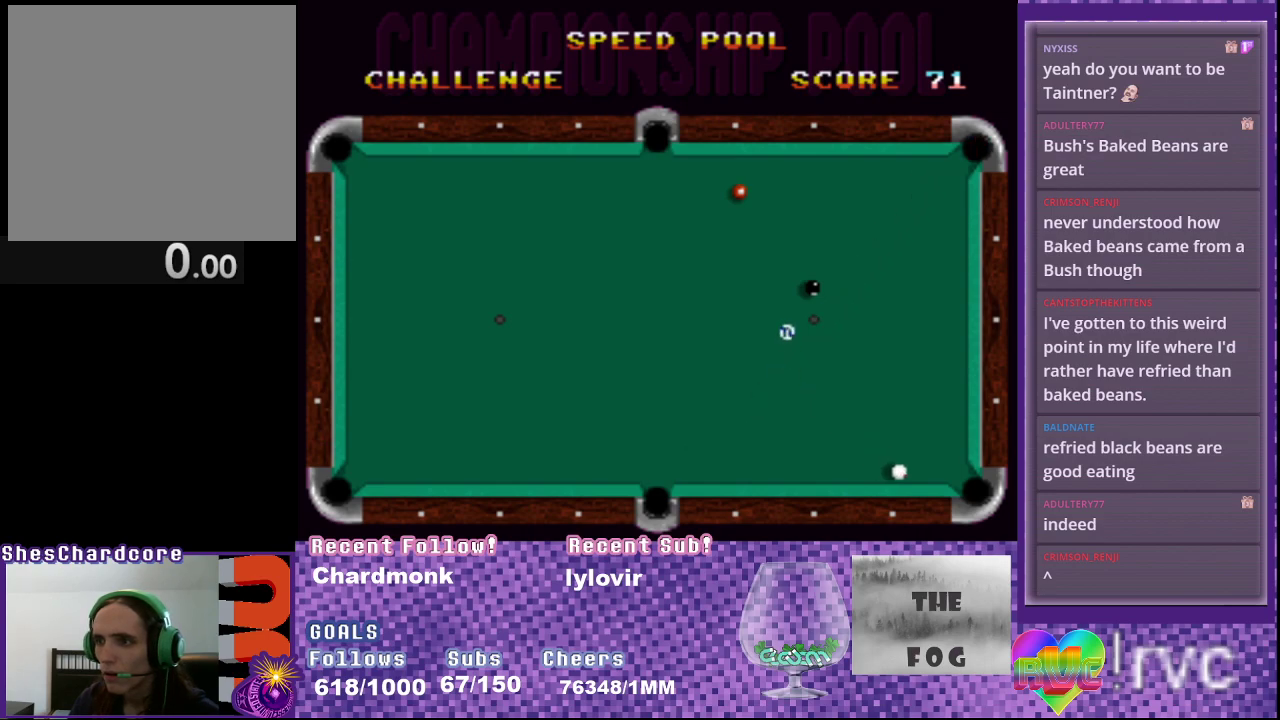
{"buttons": ["DPAD_DOWN"], "events": [[83, "A", "up"], [150, "DPAD_UP", "up"], [250, "DPAD_RIGHT", "down"], [400, "DPAD_DOWN", "down"], [483, "DPAD_RIGHT", "up"]]}
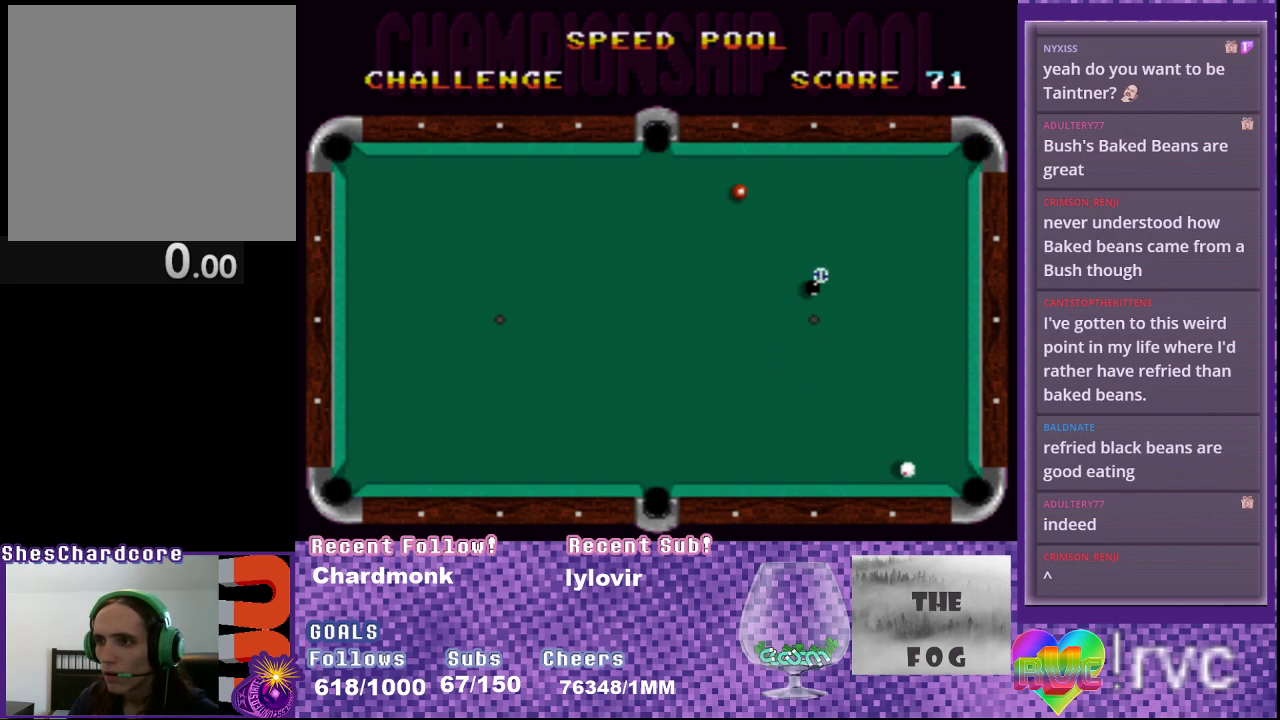
{"buttons": [], "events": [[50, "DPAD_DOWN", "up"], [300, "DPAD_DOWN", "down"], [417, "DPAD_DOWN", "up"]]}
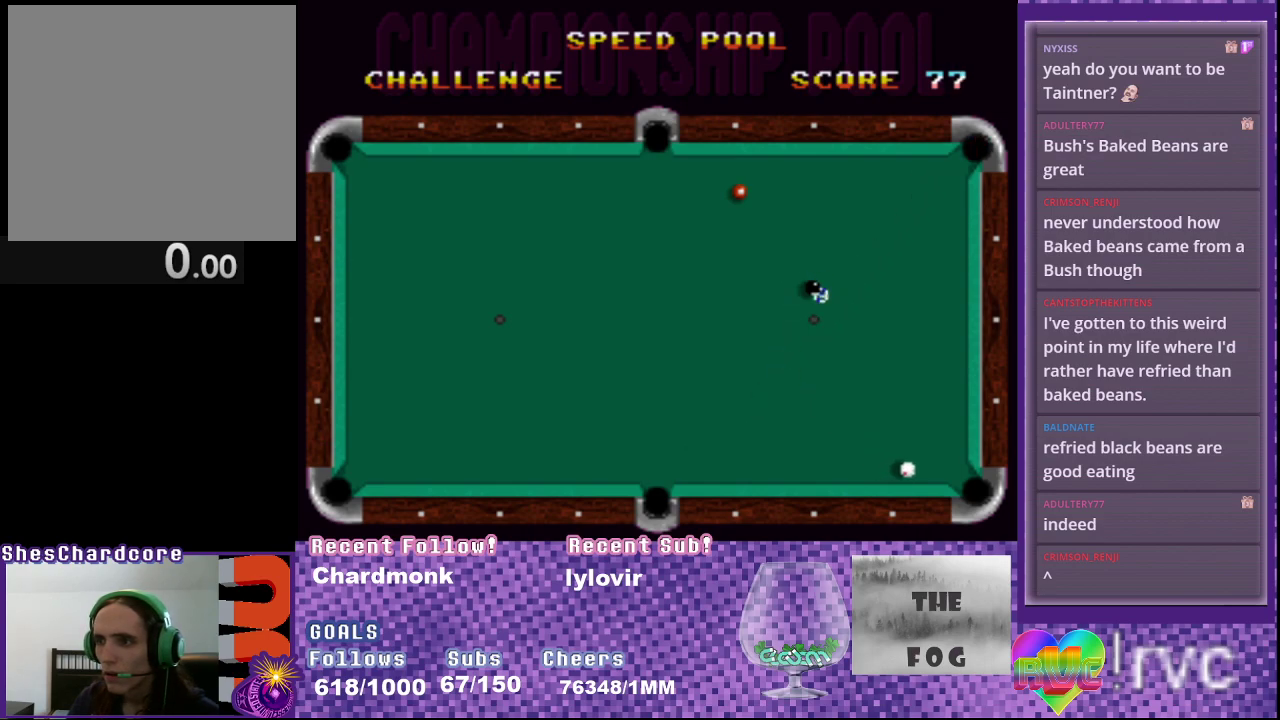
{"buttons": [], "events": [[83, "B", "down"], [233, "B", "up"]]}
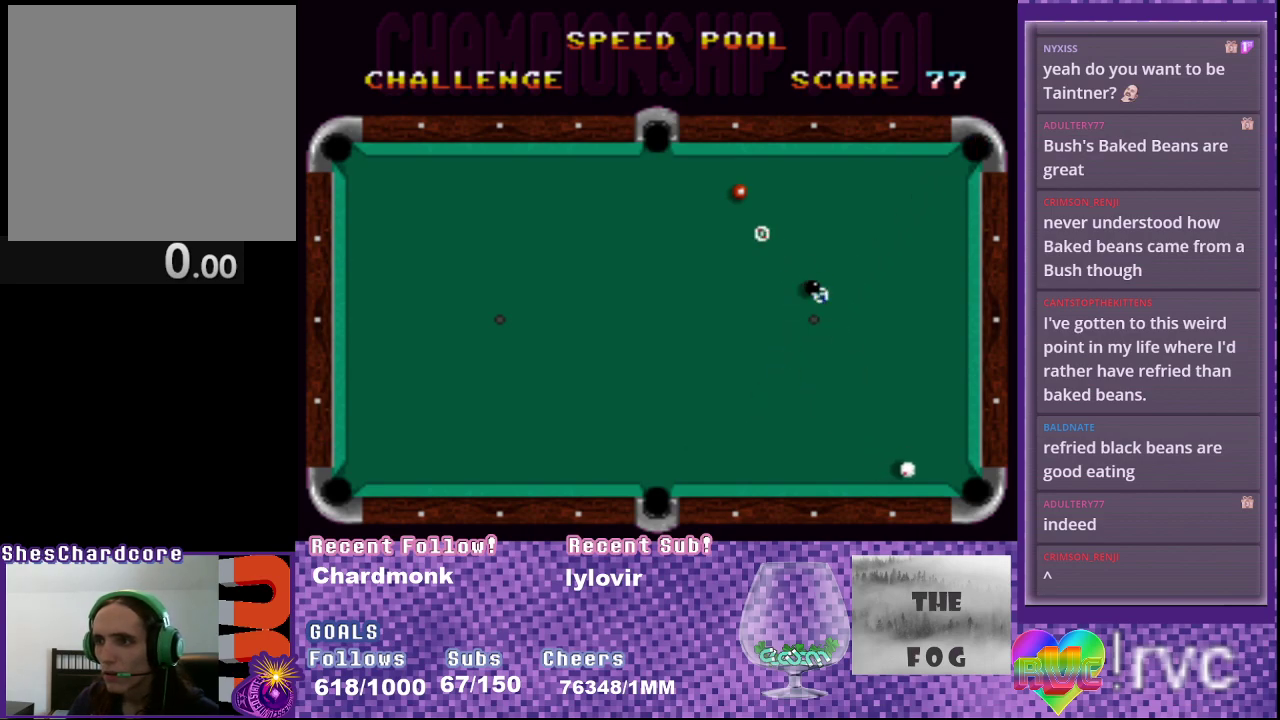
{"buttons": ["A", "DPAD_UP"], "events": [[300, "A", "down"], [417, "DPAD_UP", "down"]]}
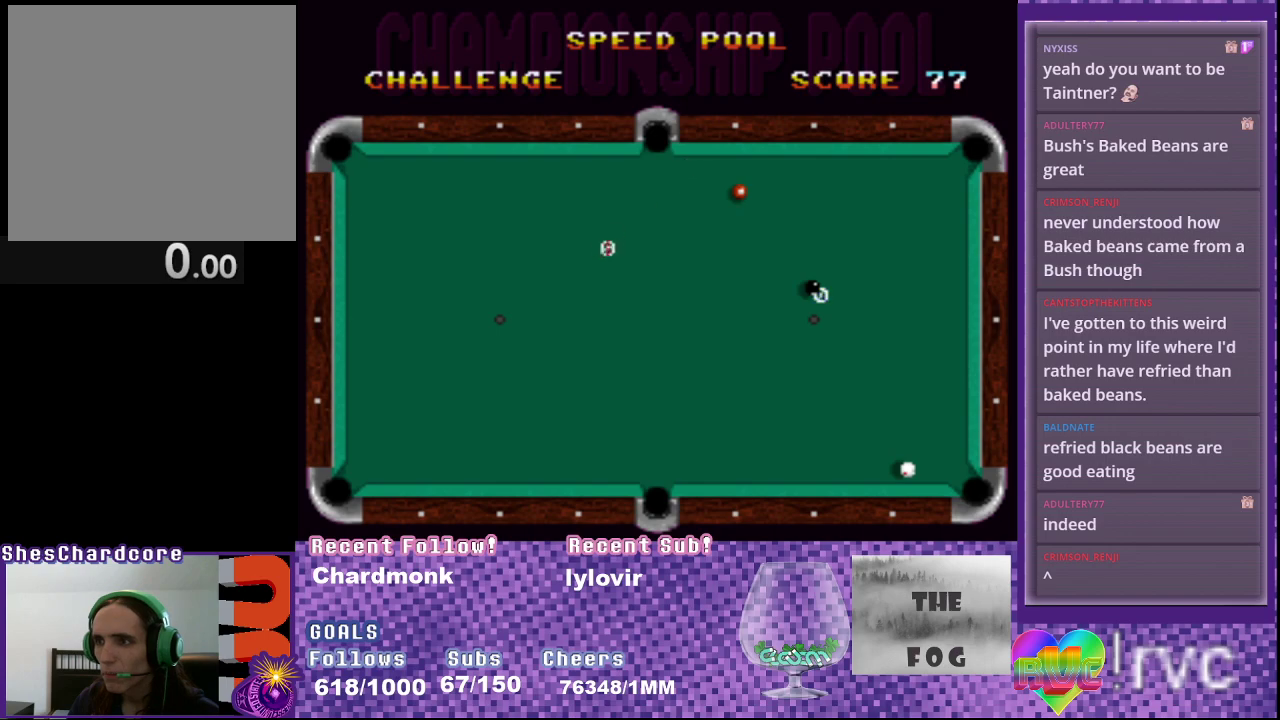
{"buttons": ["A", "DPAD_UP", "DPAD_RIGHT"], "events": [[17, "DPAD_RIGHT", "down"]]}
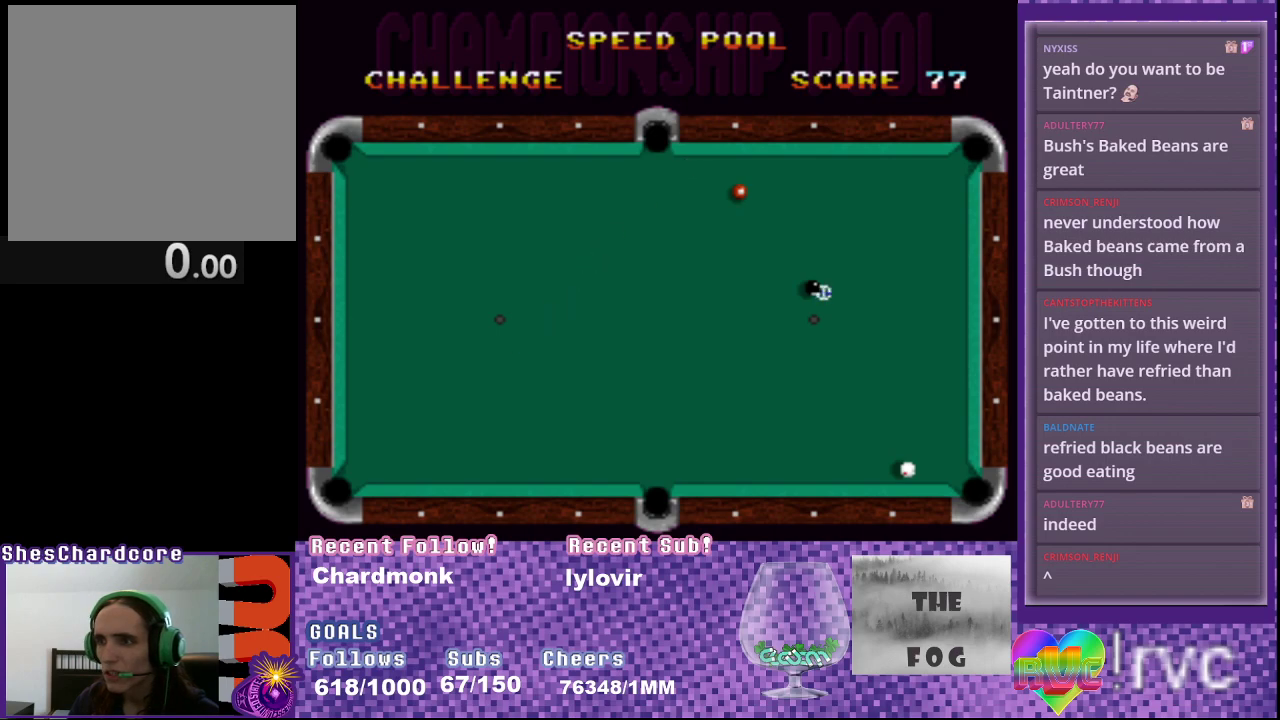
{"buttons": ["A"], "events": [[50, "DPAD_RIGHT", "up"], [217, "DPAD_UP", "up"]]}